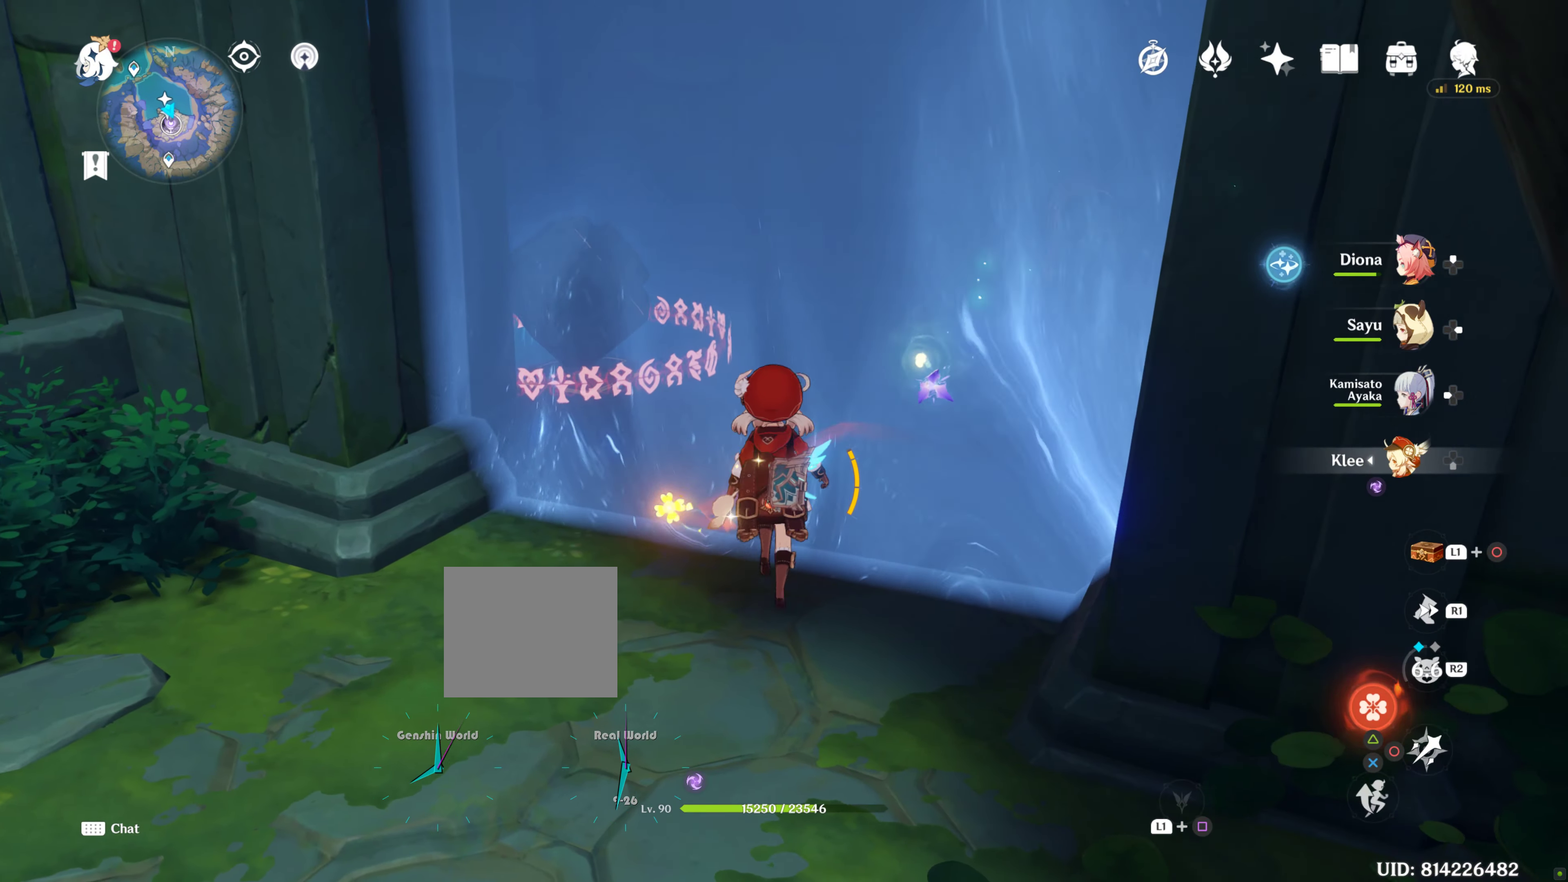
Gameplay with a controller (PlayStation layout); each line is a JSON object with the inputs held at the frame after it. "events" lists button and stick changes between this image and that frame as [ms after this image, input, new state], when the widget could be followed in between. Not read: L3 R3.
{"buttons": [], "left_stick": "up", "right_stick": "up", "events": [[233, "right_stick", "up"]]}
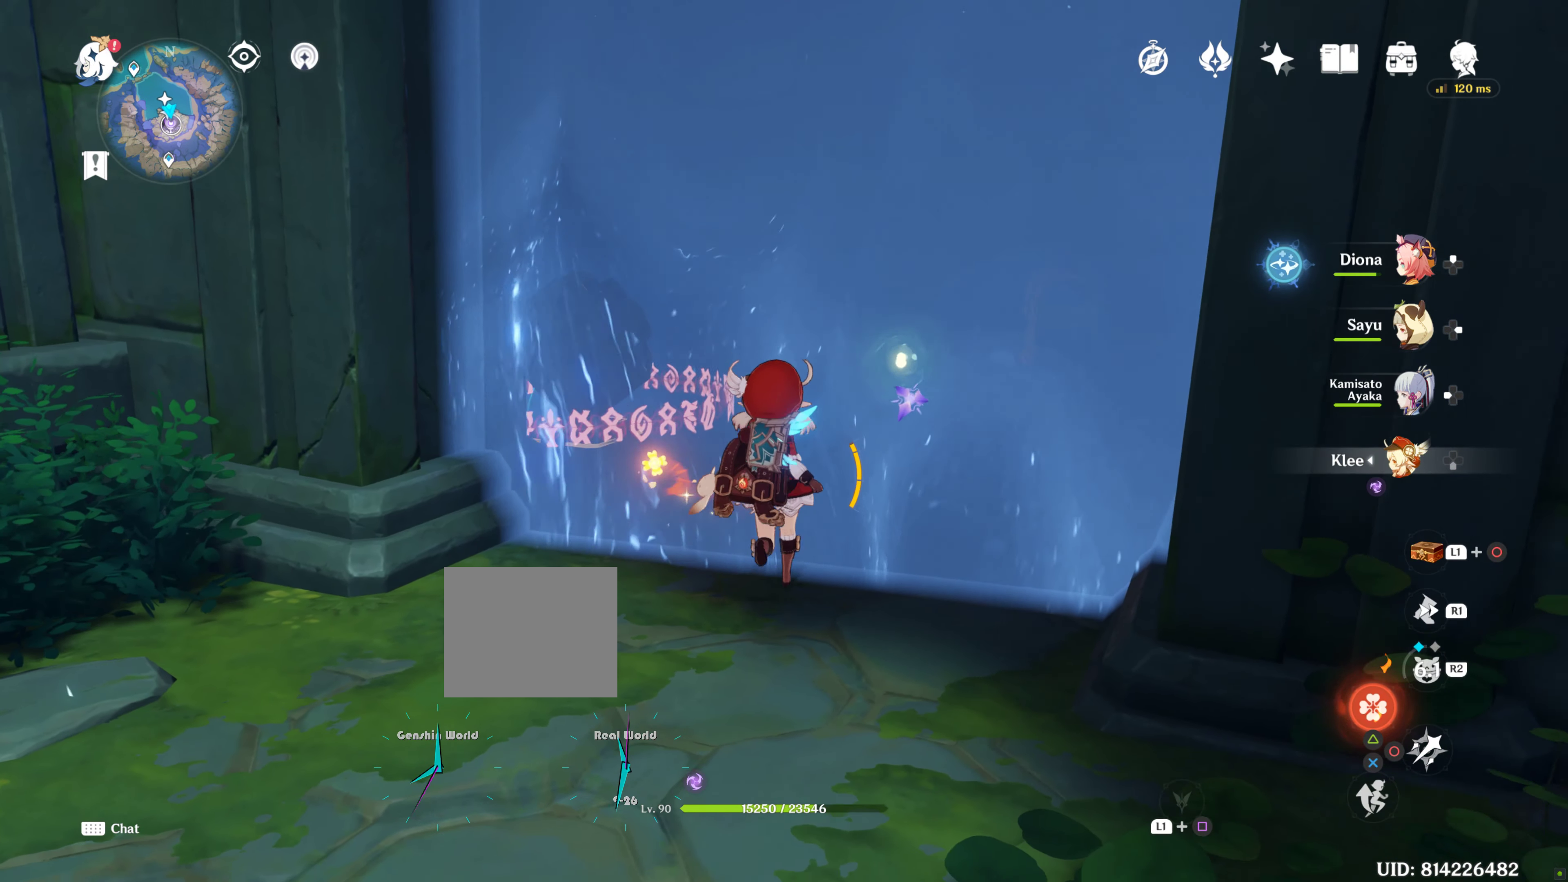
{"buttons": [], "left_stick": "up-right", "right_stick": "up", "events": [[133, "right_stick", "center"], [316, "right_stick", "up"], [500, "left_stick", "up-right"]]}
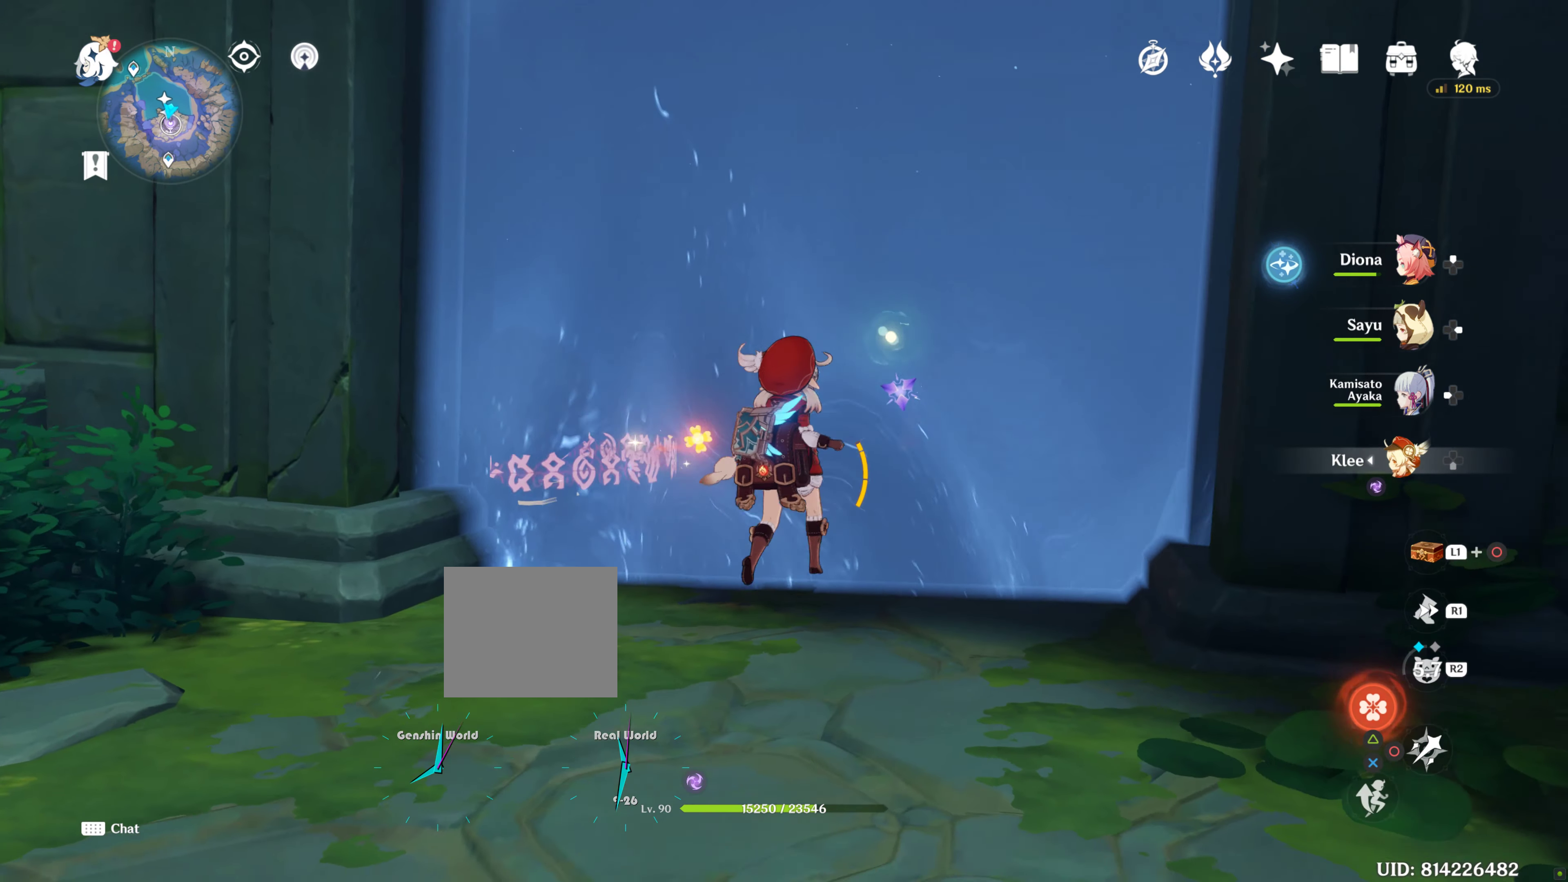
{"buttons": ["L2"], "left_stick": "right", "right_stick": "center"}
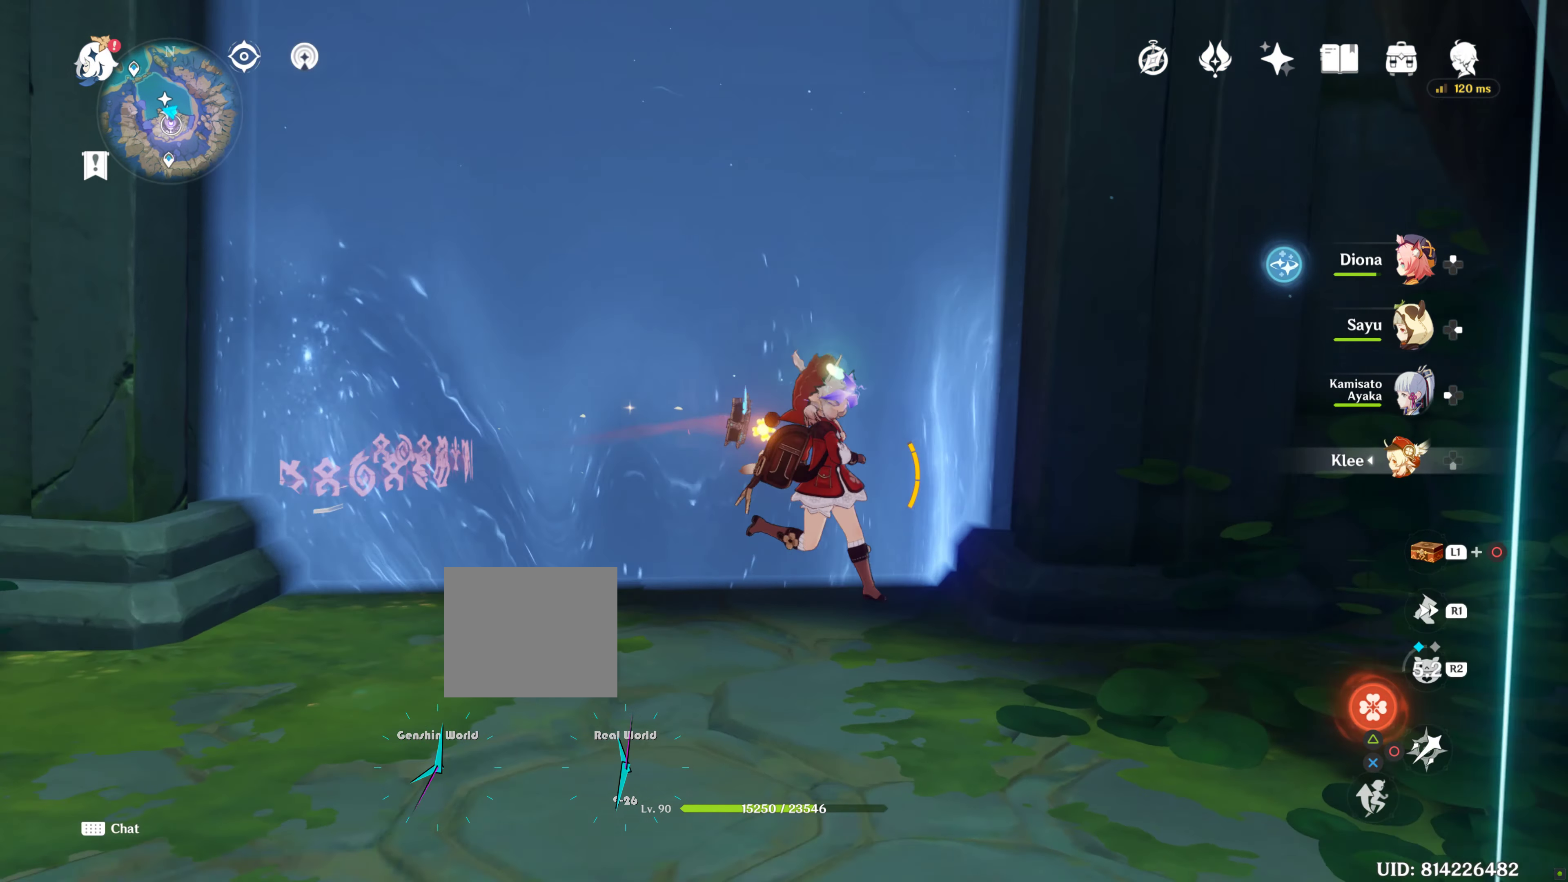
{"buttons": [], "left_stick": "down-right", "right_stick": "down-right", "events": [[33, "L2", "up"], [283, "L2", "down"], [333, "L2", "up"], [417, "left_stick", "down-right"], [417, "right_stick", "down-right"]]}
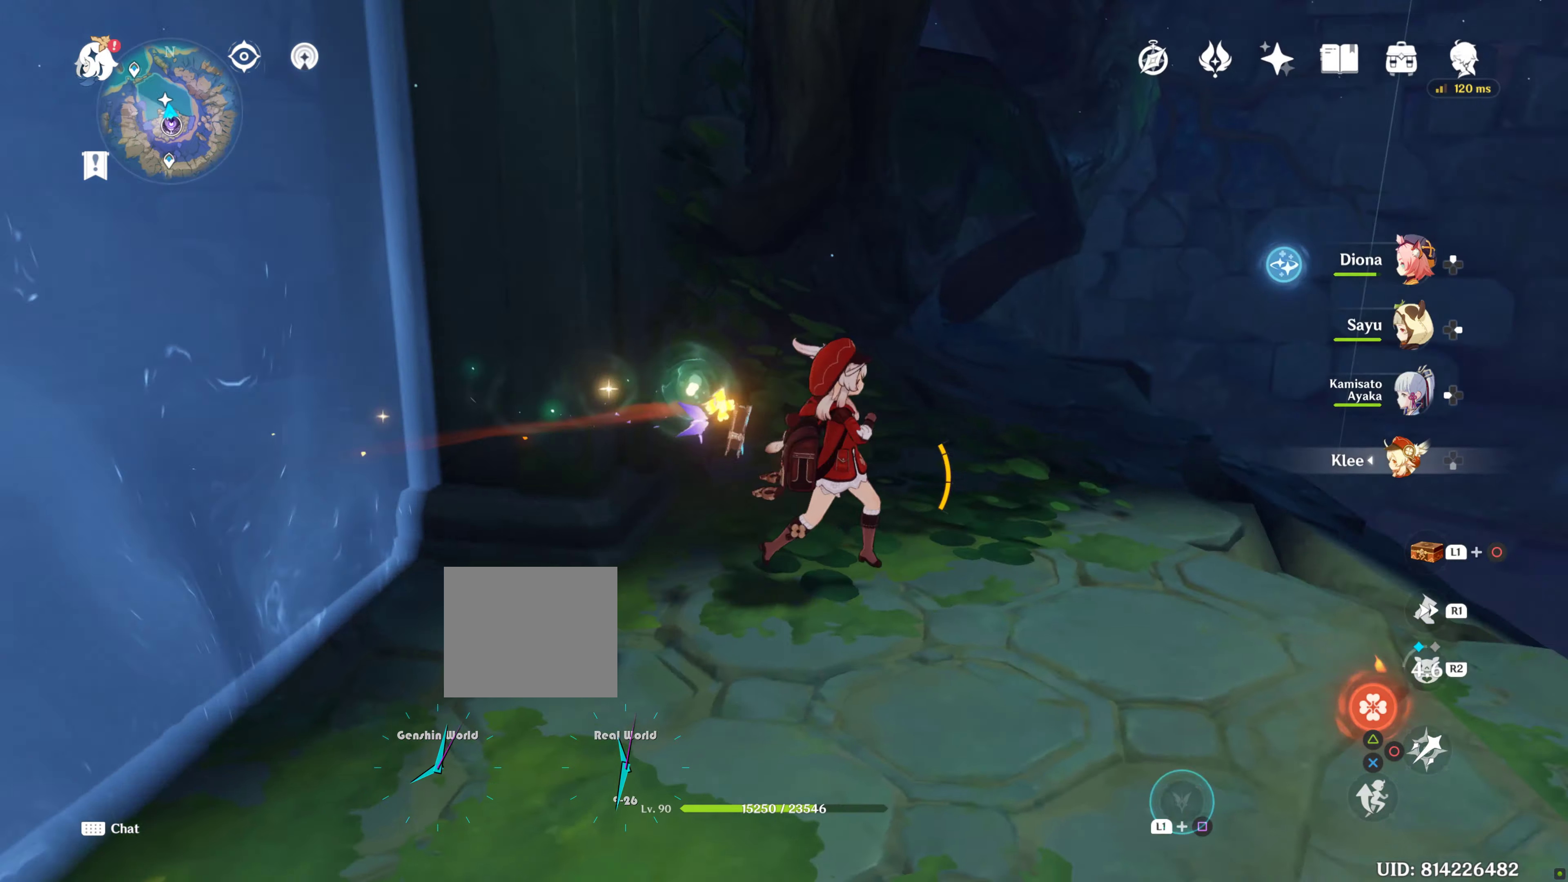
{"buttons": [], "left_stick": "up-right", "right_stick": "down-right", "events": [[100, "left_stick", "right"], [483, "left_stick", "up-right"]]}
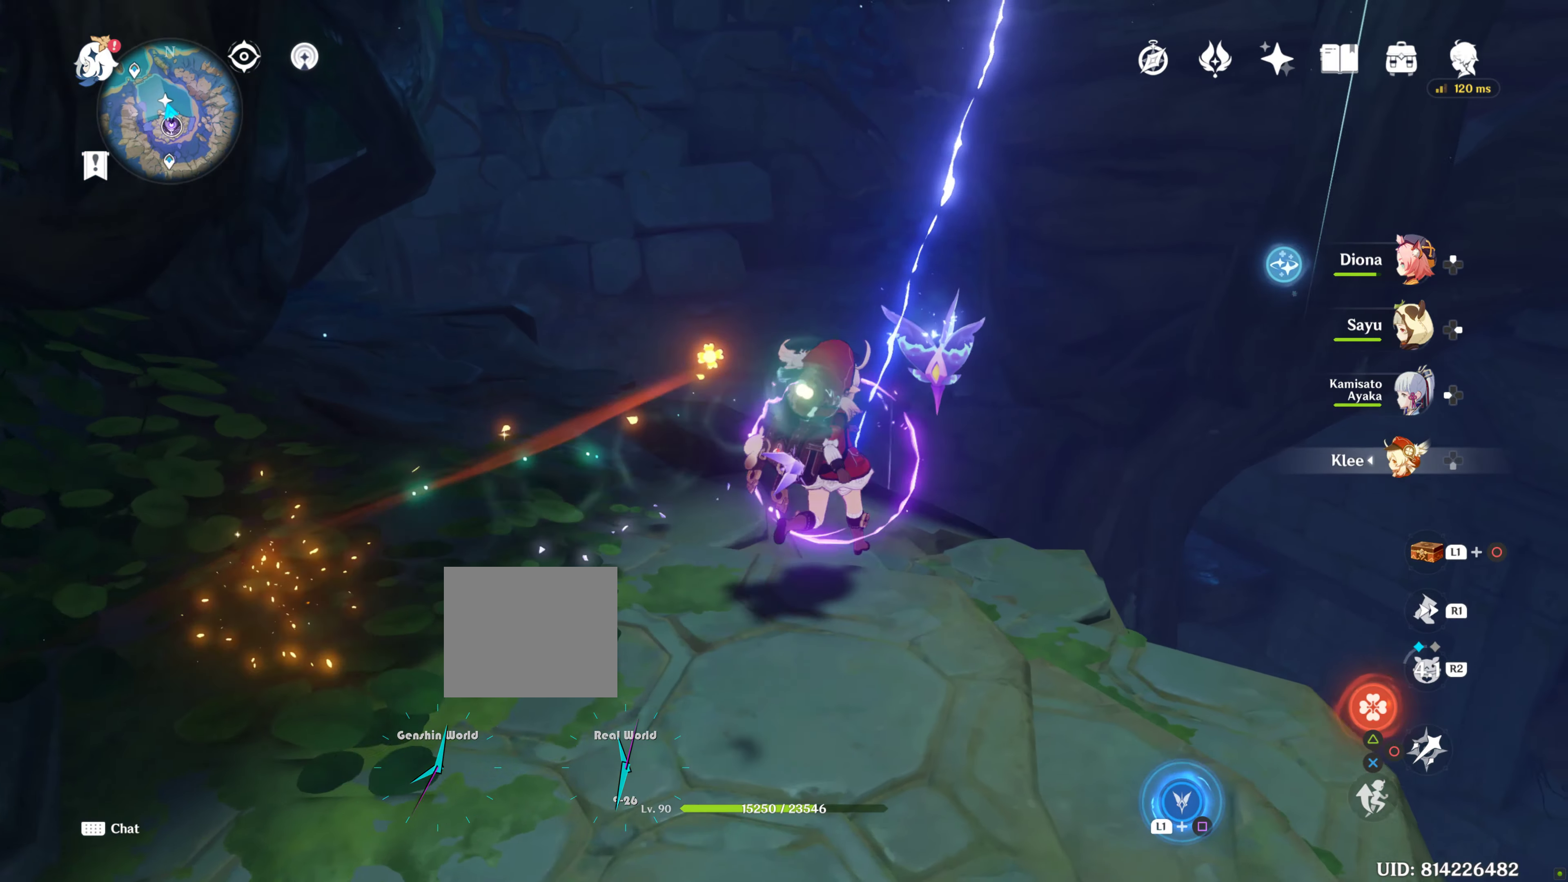
{"buttons": ["CROSS"], "left_stick": "up-right", "right_stick": "center", "events": [[150, "right_stick", "center"], [383, "CROSS", "down"]]}
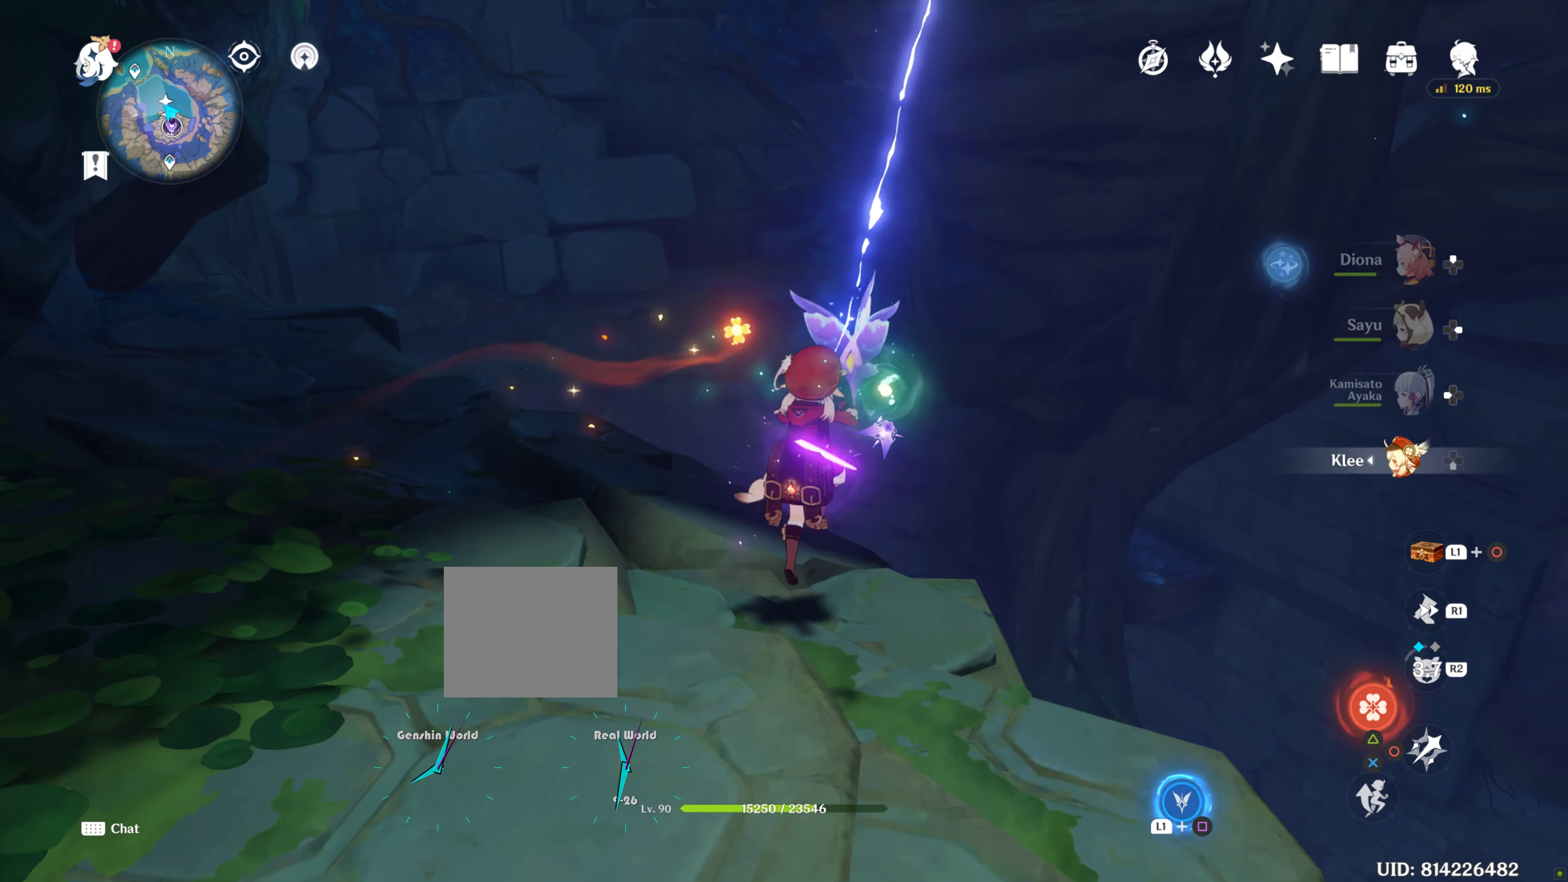
{"buttons": [], "left_stick": "up", "right_stick": "center", "events": [[117, "left_stick", "up"], [133, "CROSS", "up"]]}
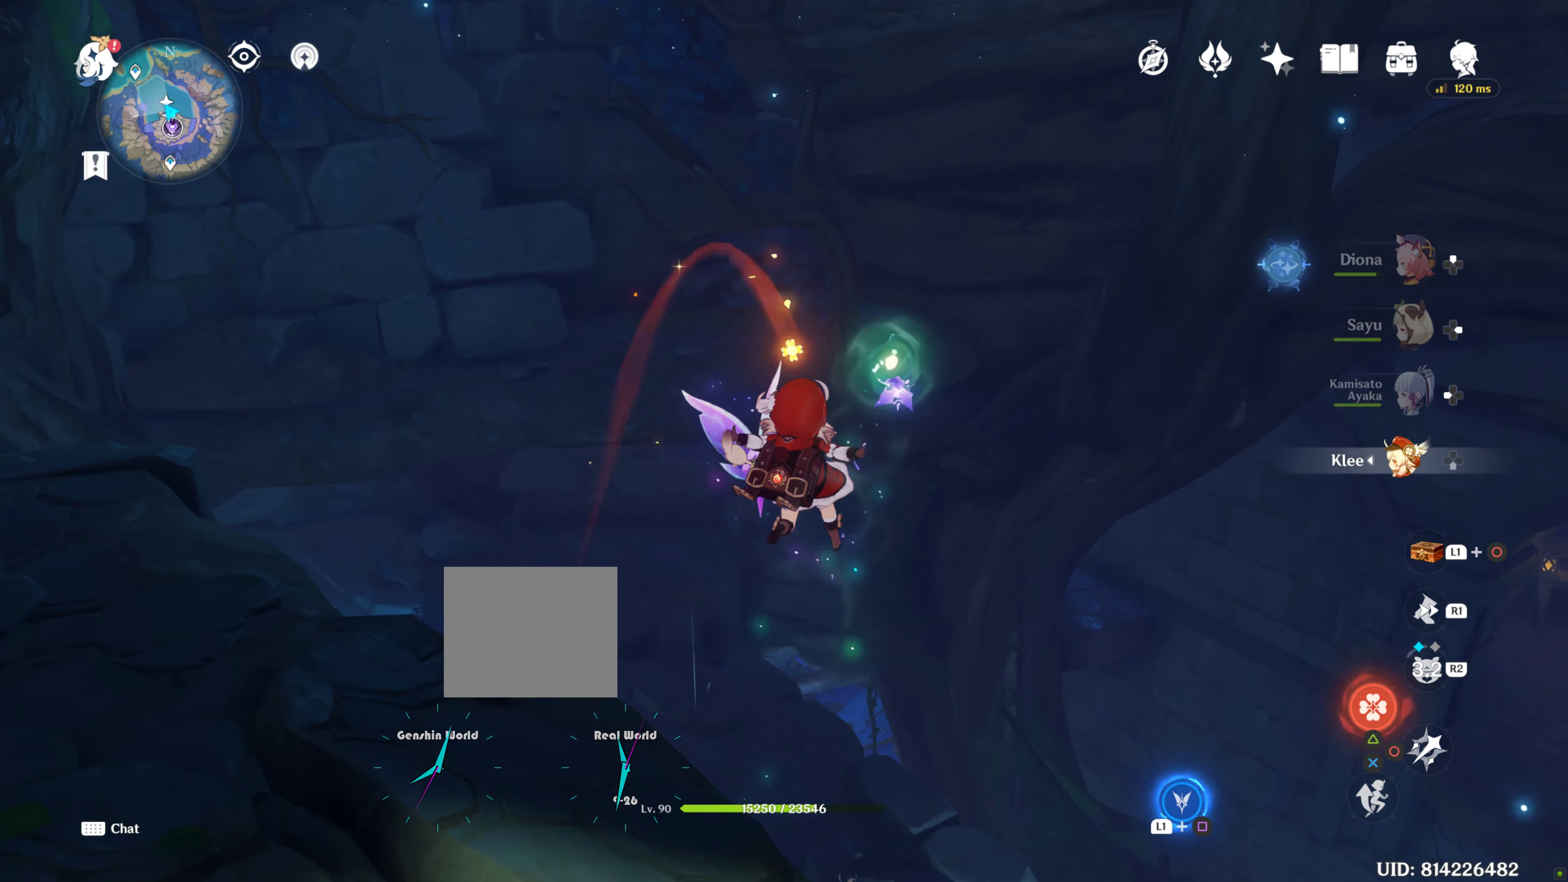
{"buttons": [], "left_stick": "up", "right_stick": "down", "events": [[250, "right_stick", "down"]]}
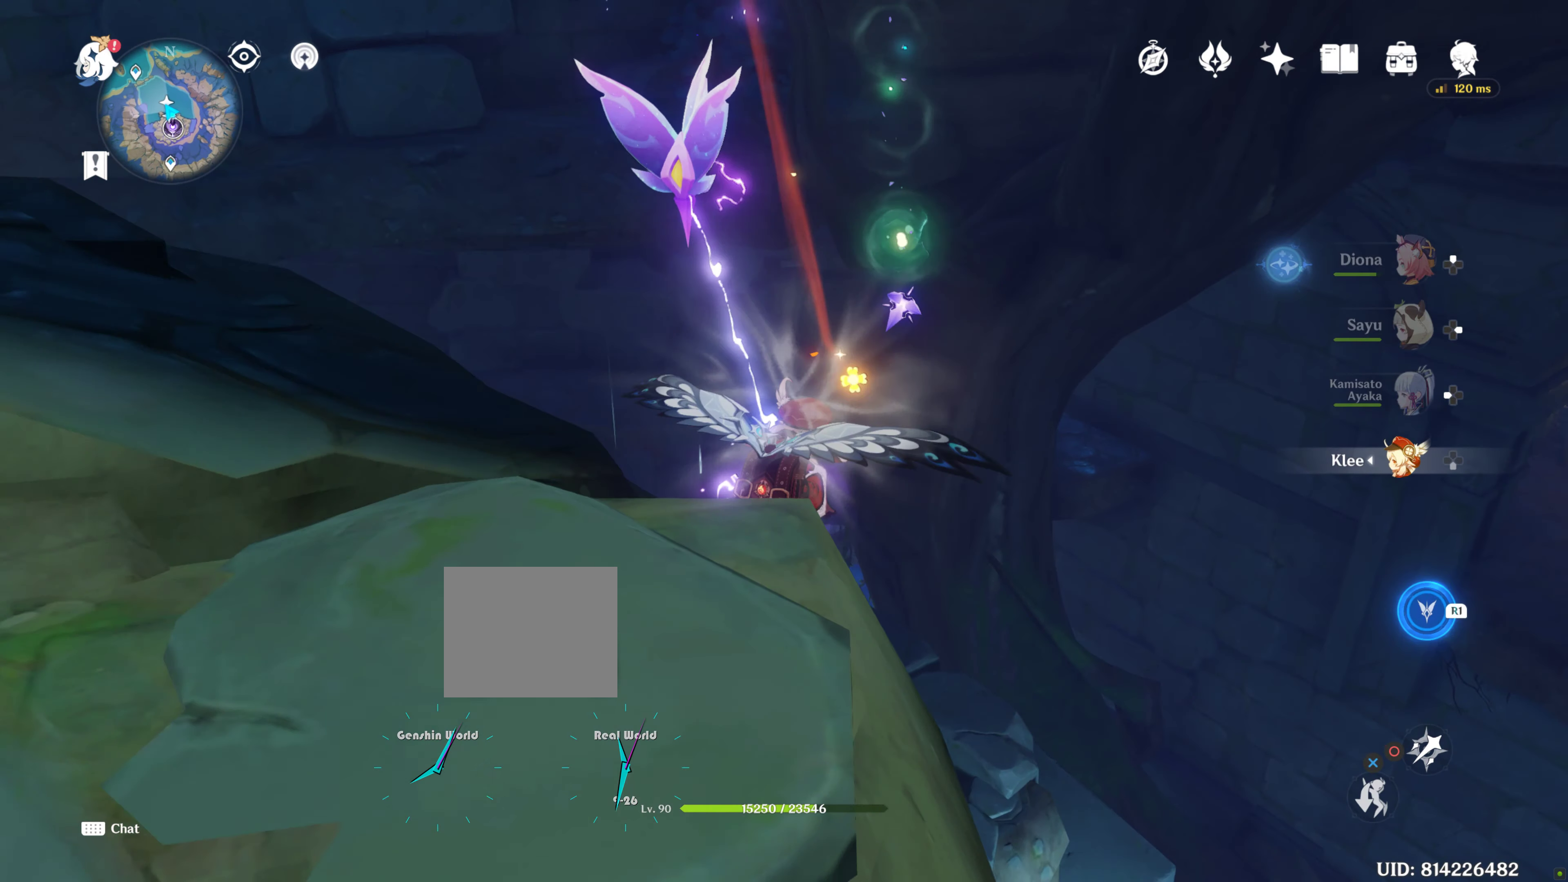
{"buttons": ["CROSS"], "left_stick": "up", "right_stick": "center", "events": [[17, "CROSS", "down"], [17, "right_stick", "center"]]}
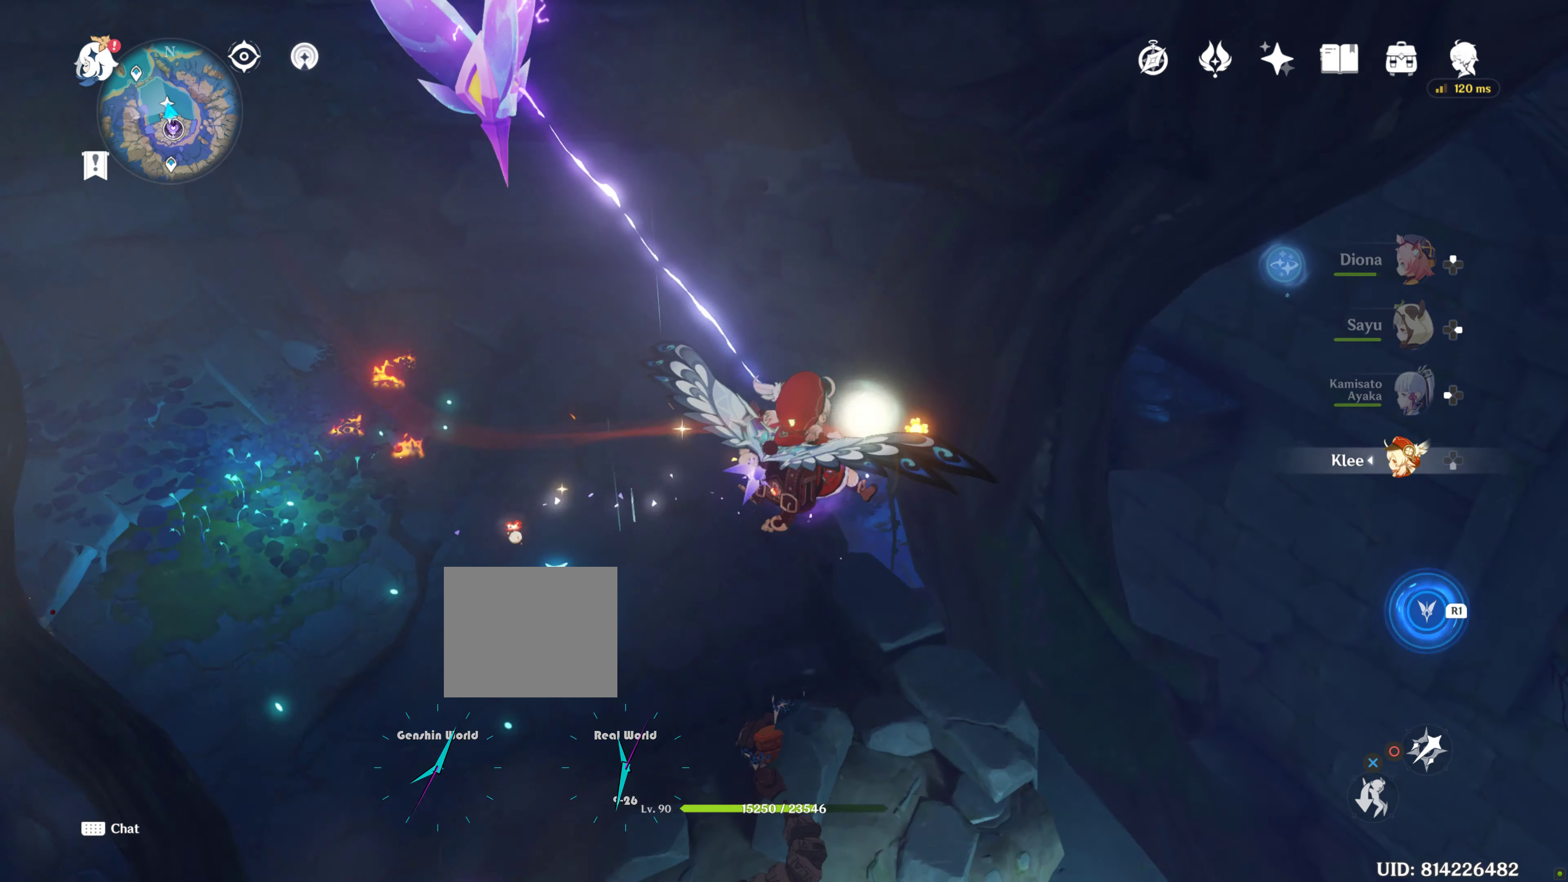
{"buttons": [], "left_stick": "up", "right_stick": "up-left", "events": [[150, "CROSS", "up"], [333, "L2", "down"], [383, "right_stick", "up-left"], [450, "L2", "up"]]}
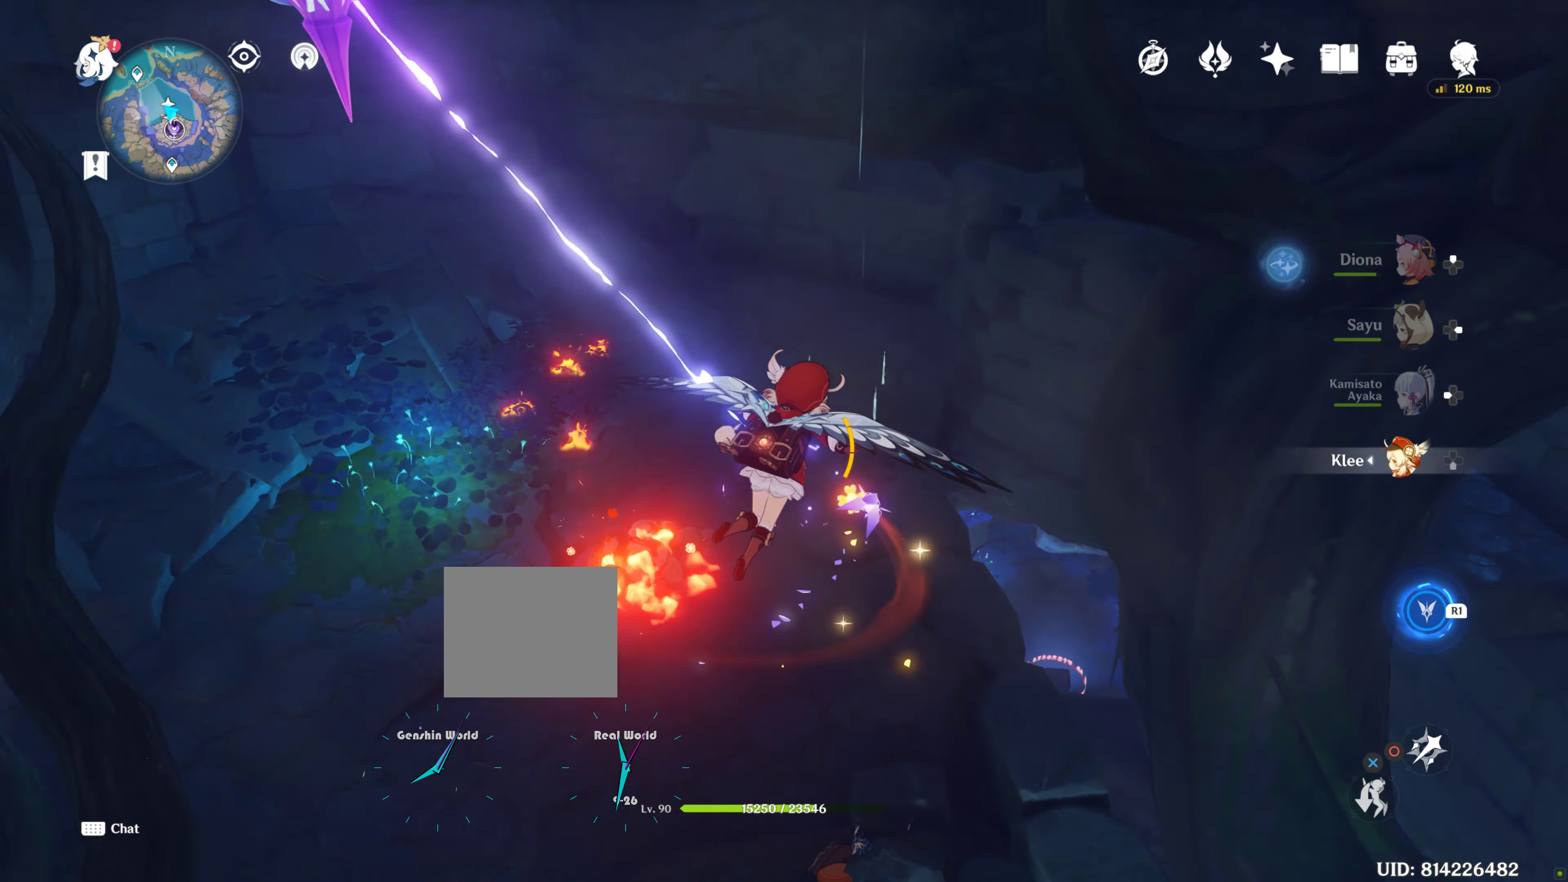
{"buttons": [], "left_stick": "center", "right_stick": "center", "events": [[150, "right_stick", "center"], [233, "left_stick", "center"]]}
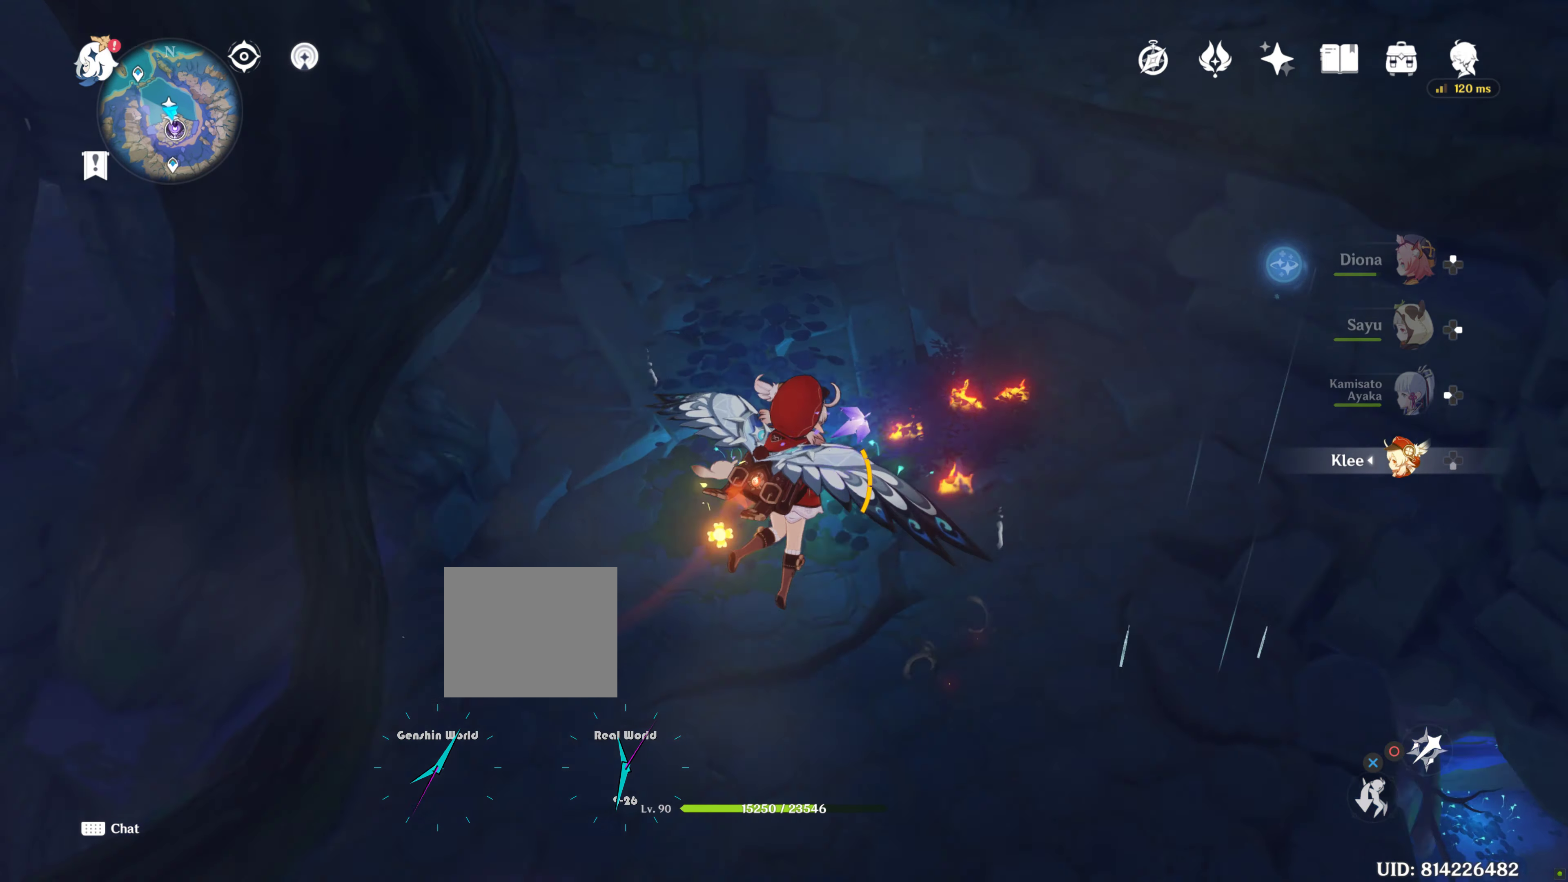
{"buttons": [], "left_stick": "right", "right_stick": "left", "events": [[83, "left_stick", "right"], [83, "right_stick", "down-left"], [300, "right_stick", "left"]]}
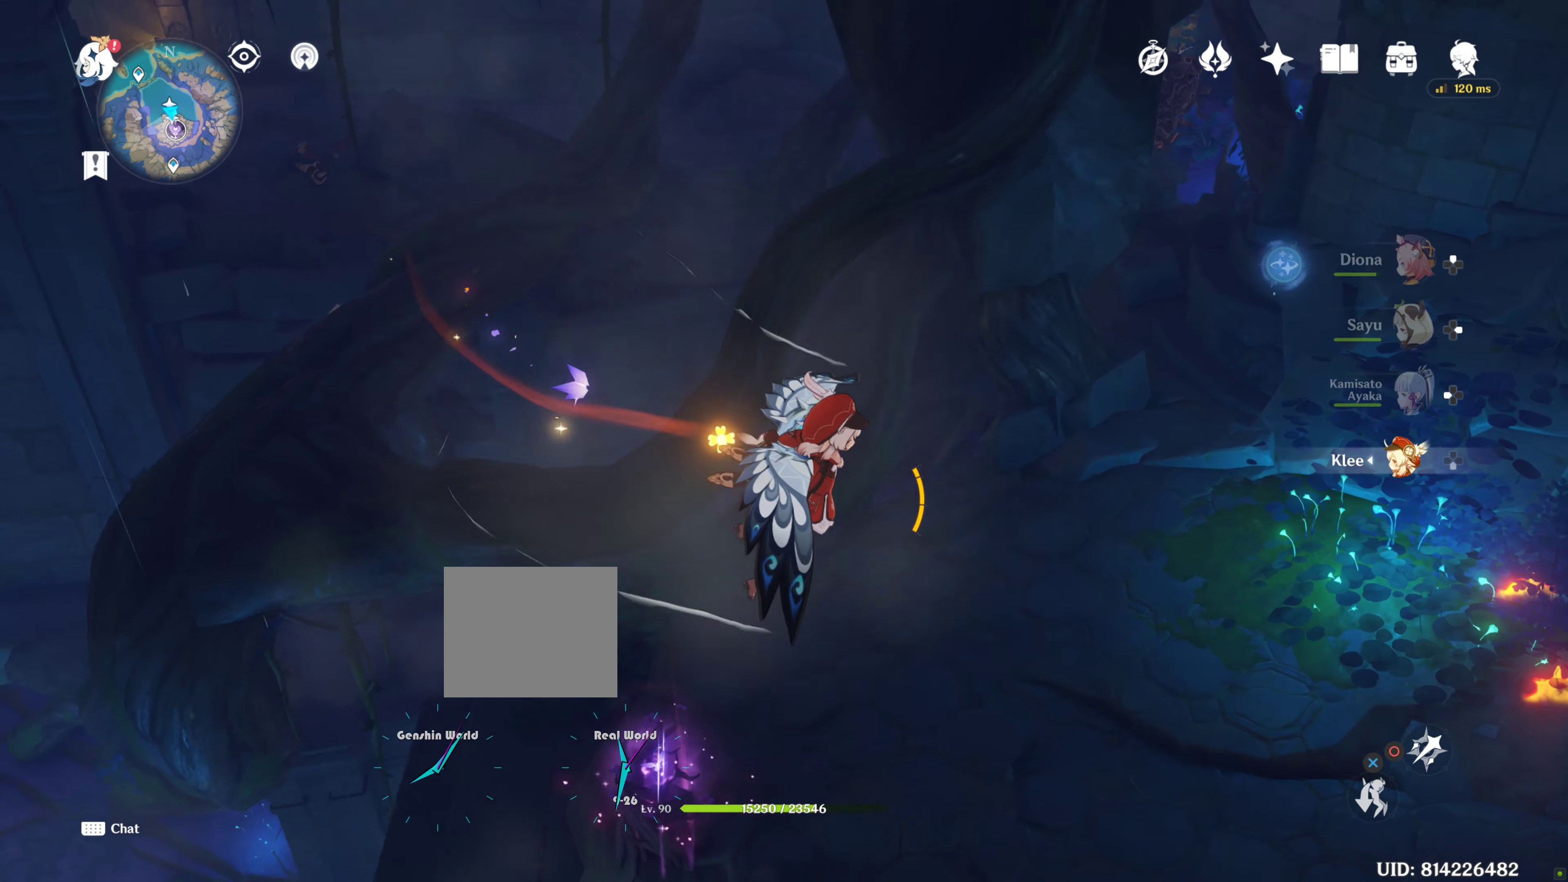
{"buttons": [], "left_stick": "right", "right_stick": "left", "events": []}
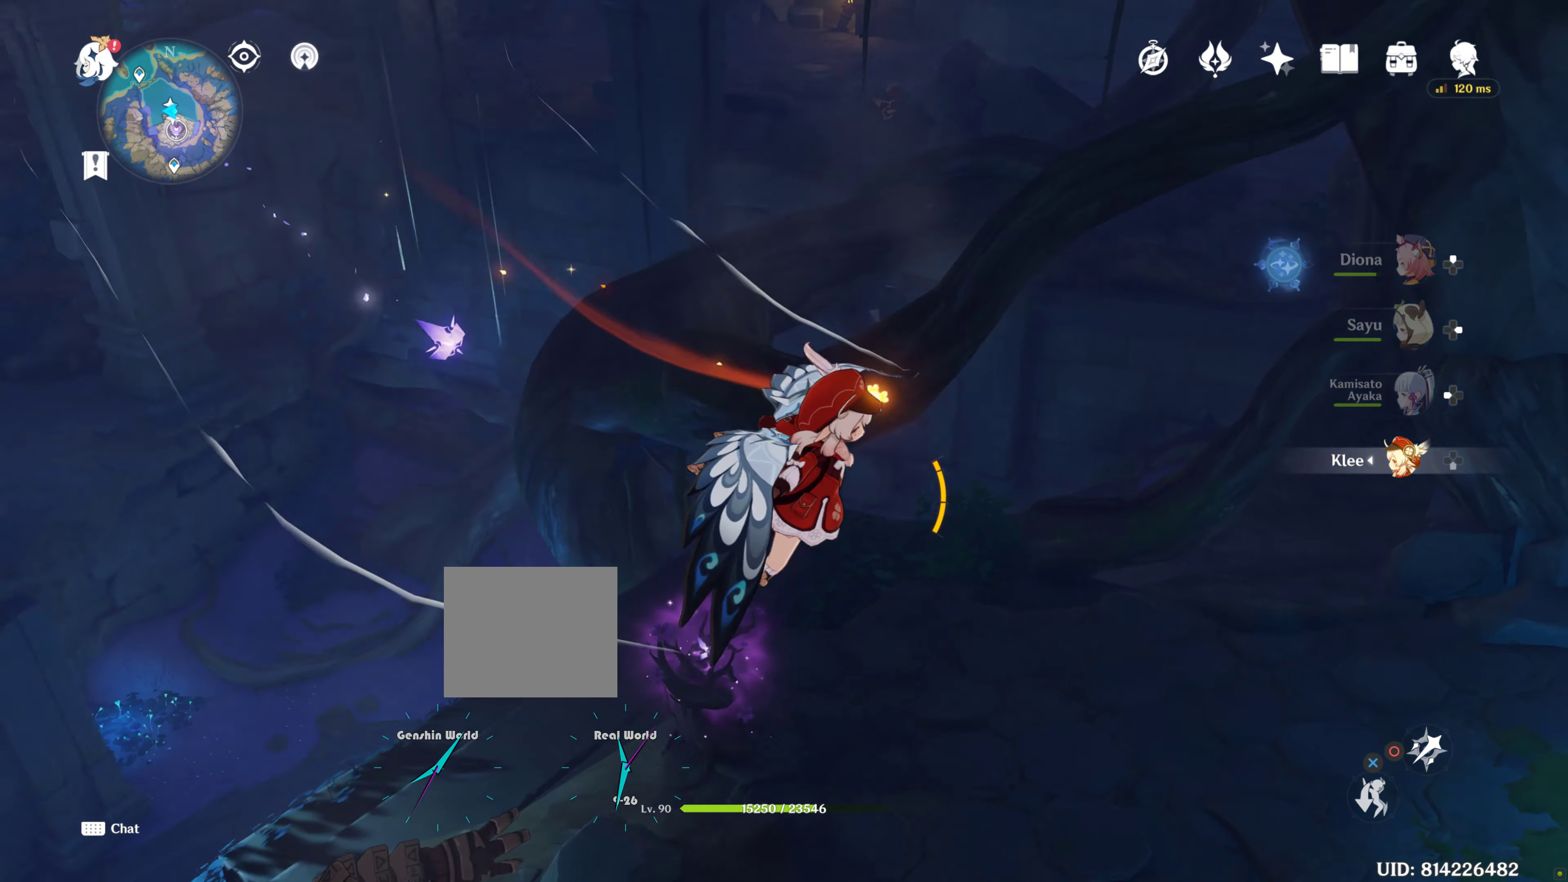
{"buttons": [], "left_stick": "right", "right_stick": "left", "events": []}
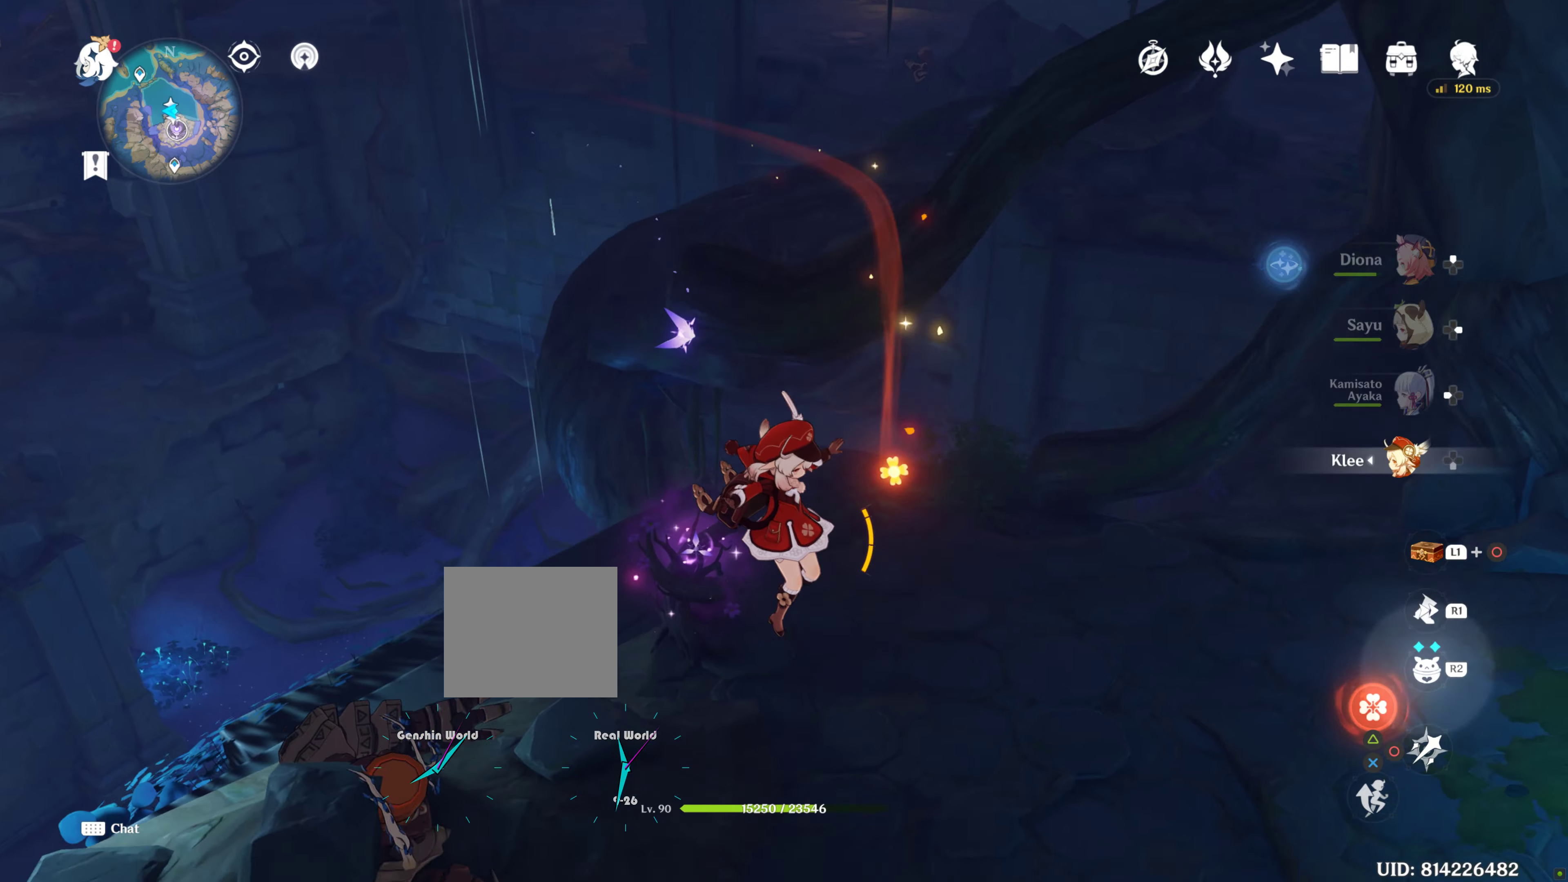
{"buttons": [], "left_stick": "center", "right_stick": "center", "events": [[17, "left_stick", "center"], [17, "right_stick", "center"], [234, "CROSS", "down"], [250, "CROSS", "up"]]}